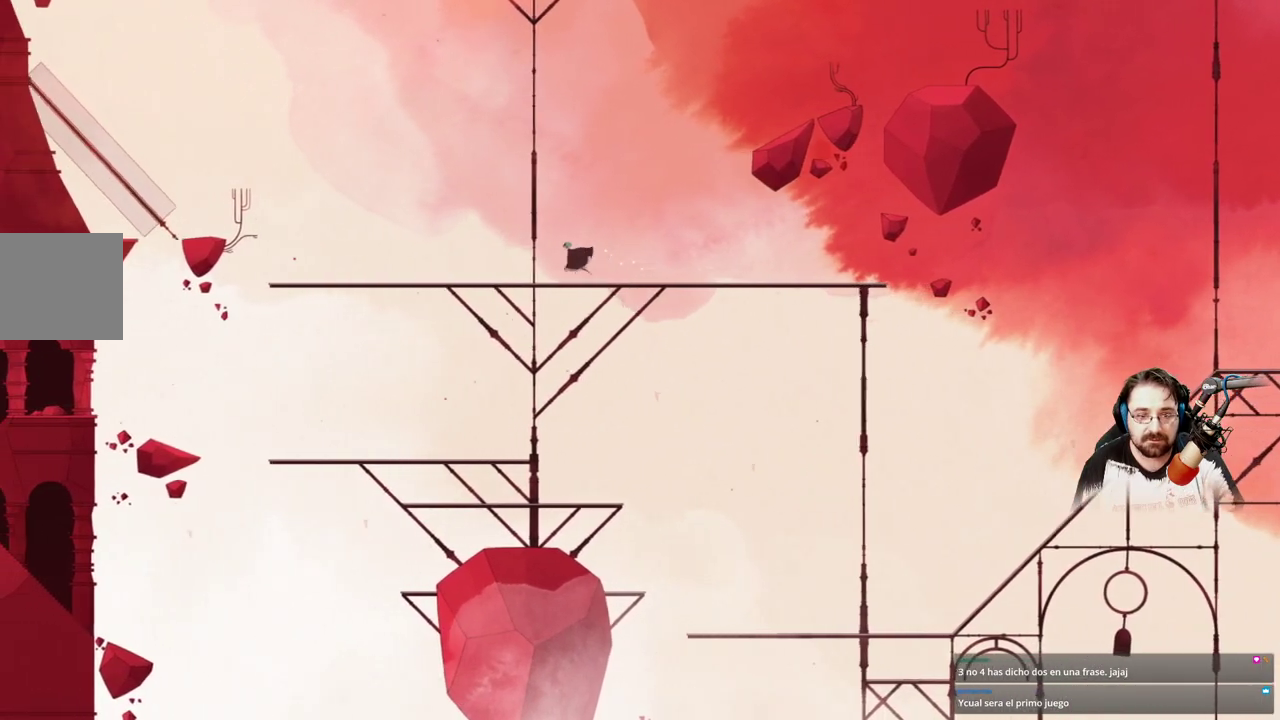
Gameplay with a controller (Xbox layout); each line is a JSON object with the inputs held at the frame after it. "events" lists button and stick changes between this image and that frame as [ms after this image, input, new state], when the widget could be followed in between.
{"buttons": [], "left_stick": "left", "right_stick": "center", "events": []}
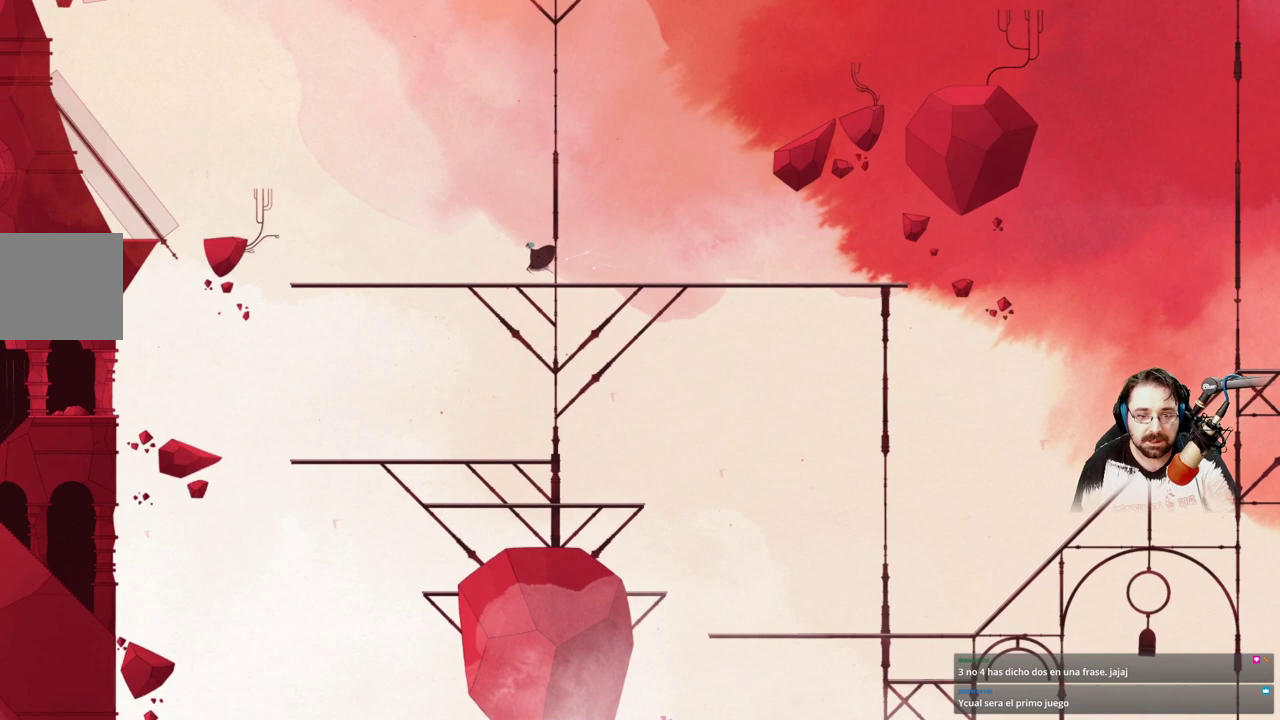
{"buttons": [], "left_stick": "left", "right_stick": "center", "events": []}
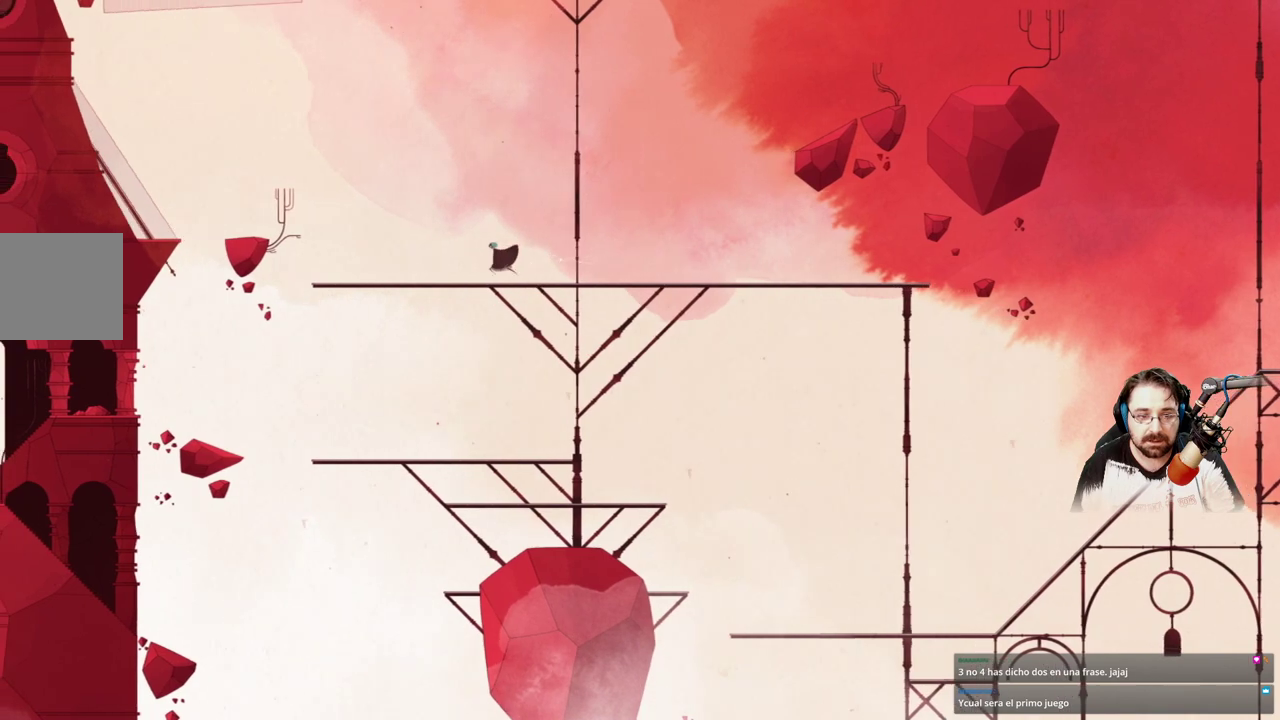
{"buttons": [], "left_stick": "left", "right_stick": "center", "events": []}
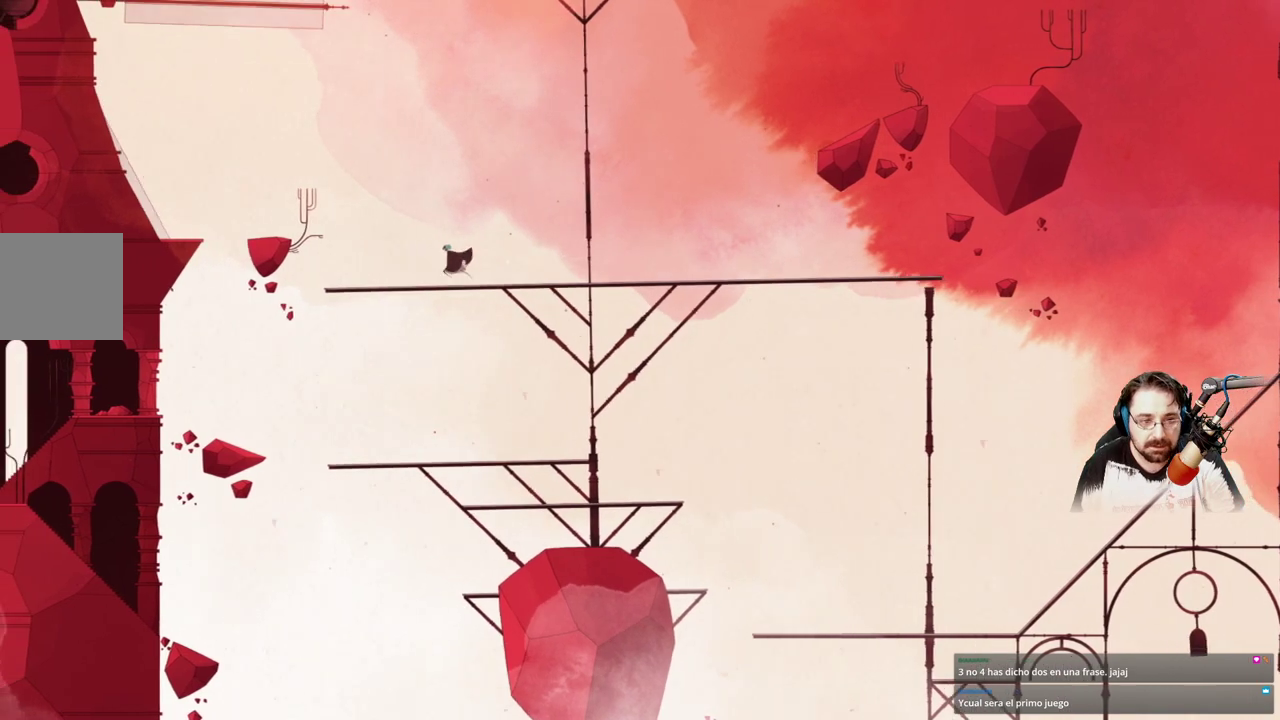
{"buttons": [], "left_stick": "left", "right_stick": "center", "events": []}
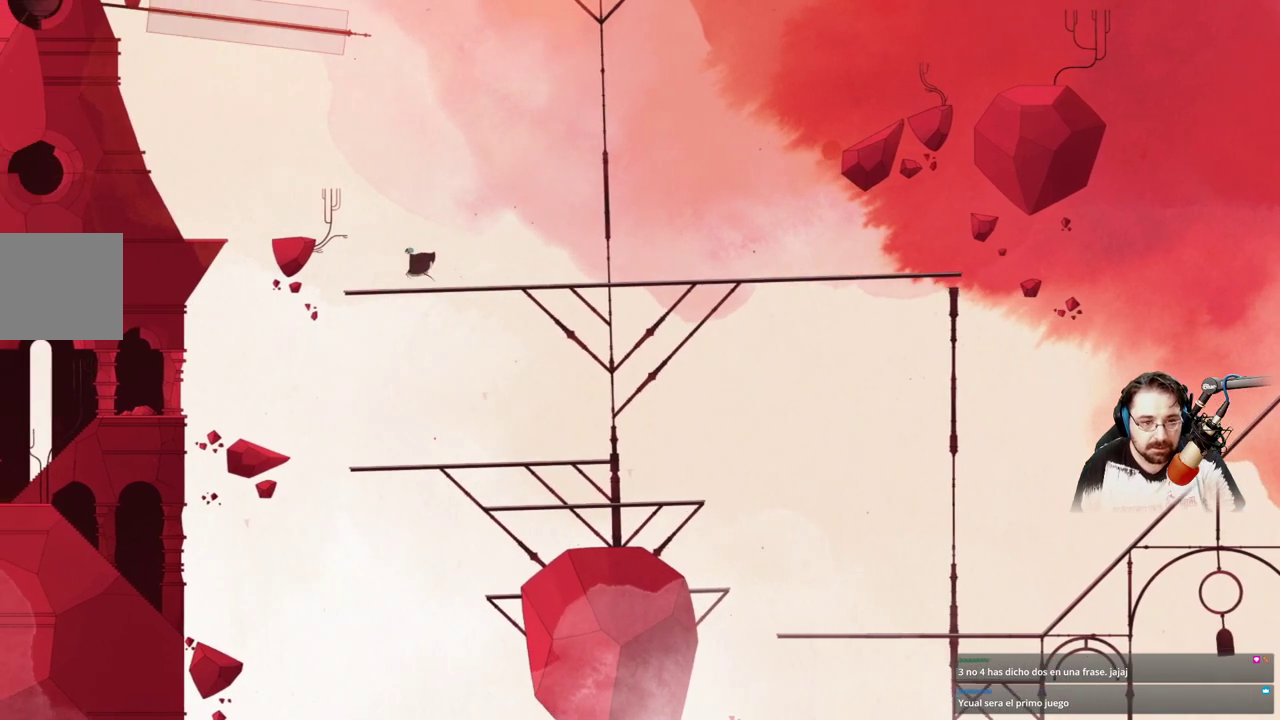
{"buttons": ["A"], "left_stick": "left", "right_stick": "center", "events": [[367, "A", "down"]]}
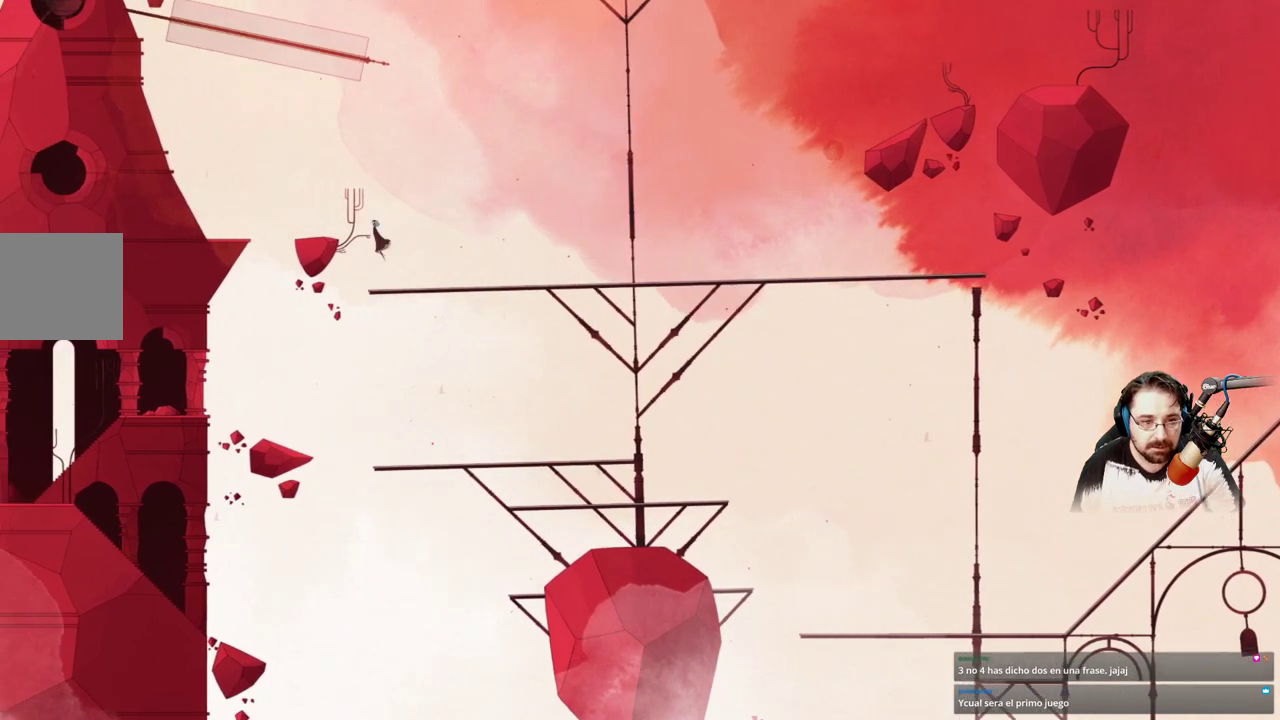
{"buttons": [], "left_stick": "center", "right_stick": "center", "events": [[300, "A", "up"], [500, "left_stick", "center"]]}
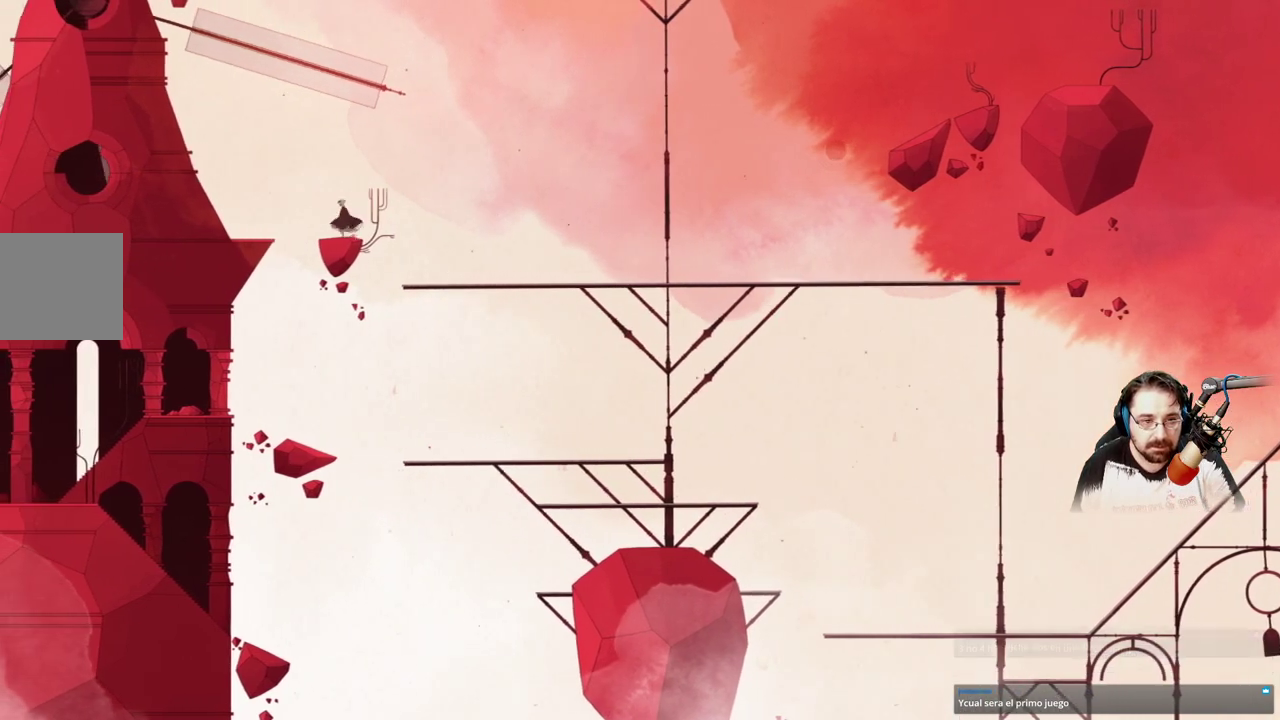
{"buttons": [], "left_stick": "center", "right_stick": "center", "events": []}
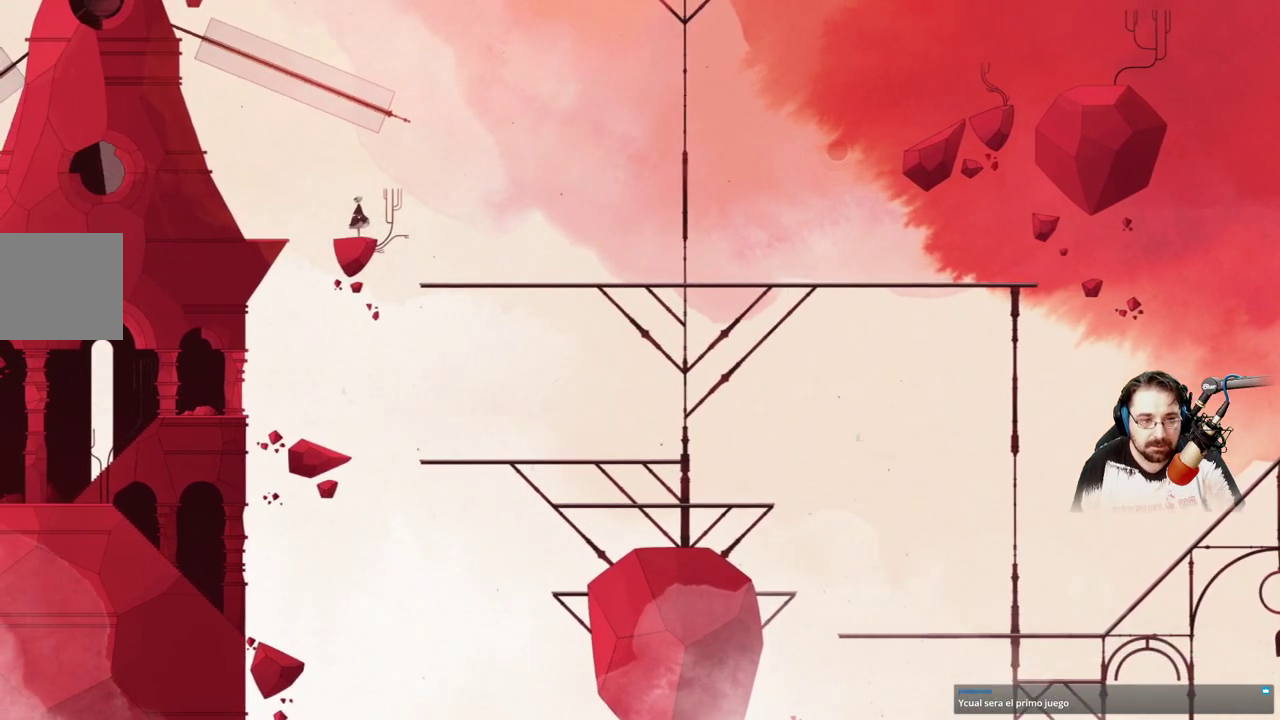
{"buttons": ["A"], "left_stick": "left", "right_stick": "center", "events": [[67, "left_stick", "left"], [367, "A", "down"]]}
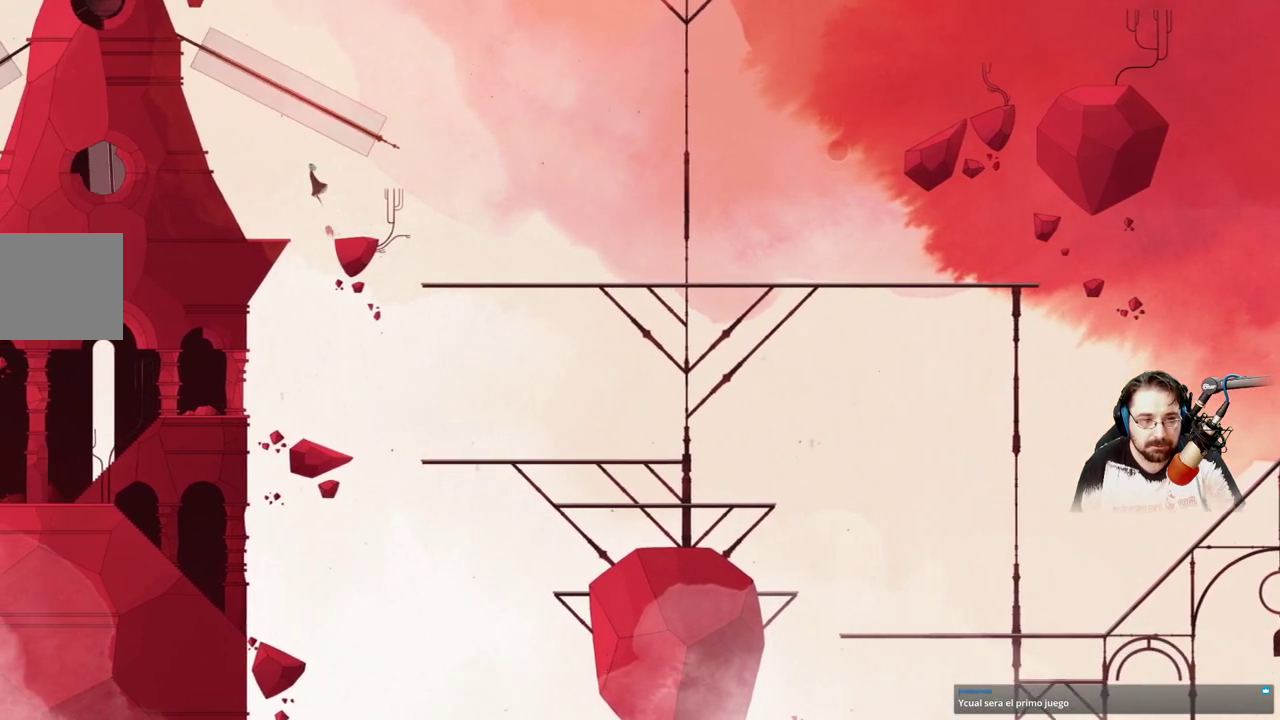
{"buttons": [], "left_stick": "left", "right_stick": "center", "events": [[500, "A", "up"]]}
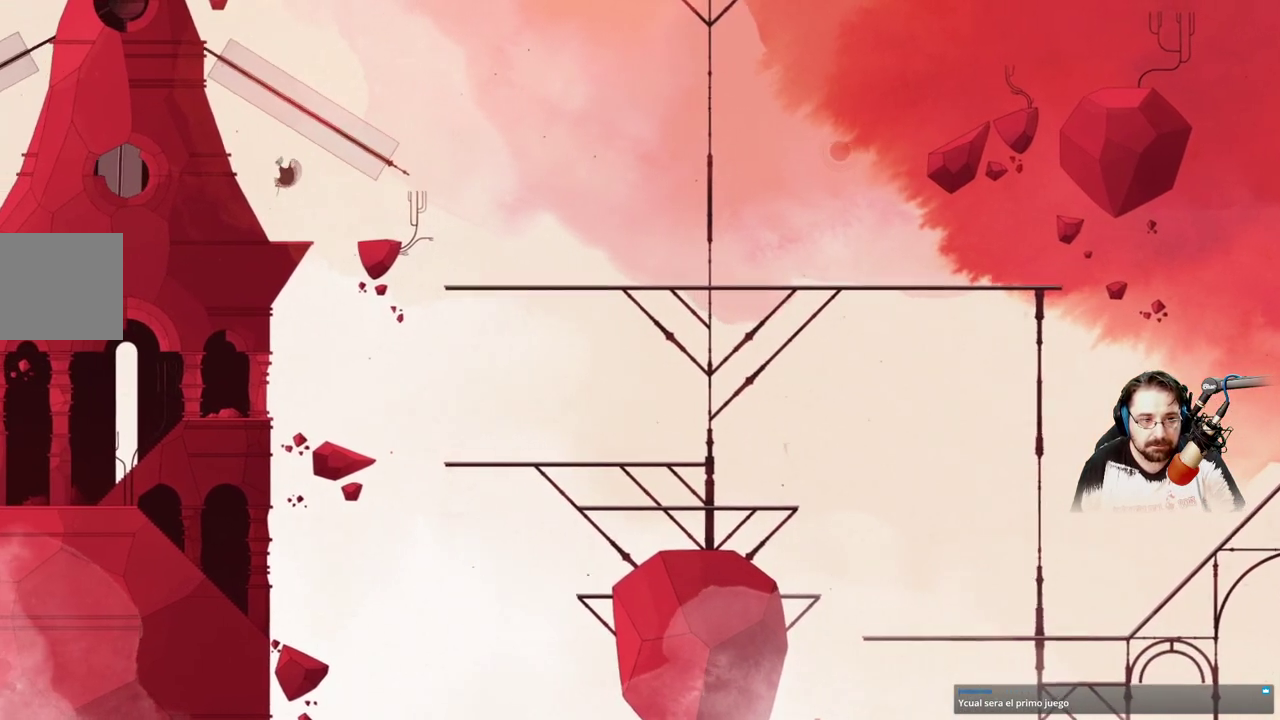
{"buttons": [], "left_stick": "left", "right_stick": "center", "events": []}
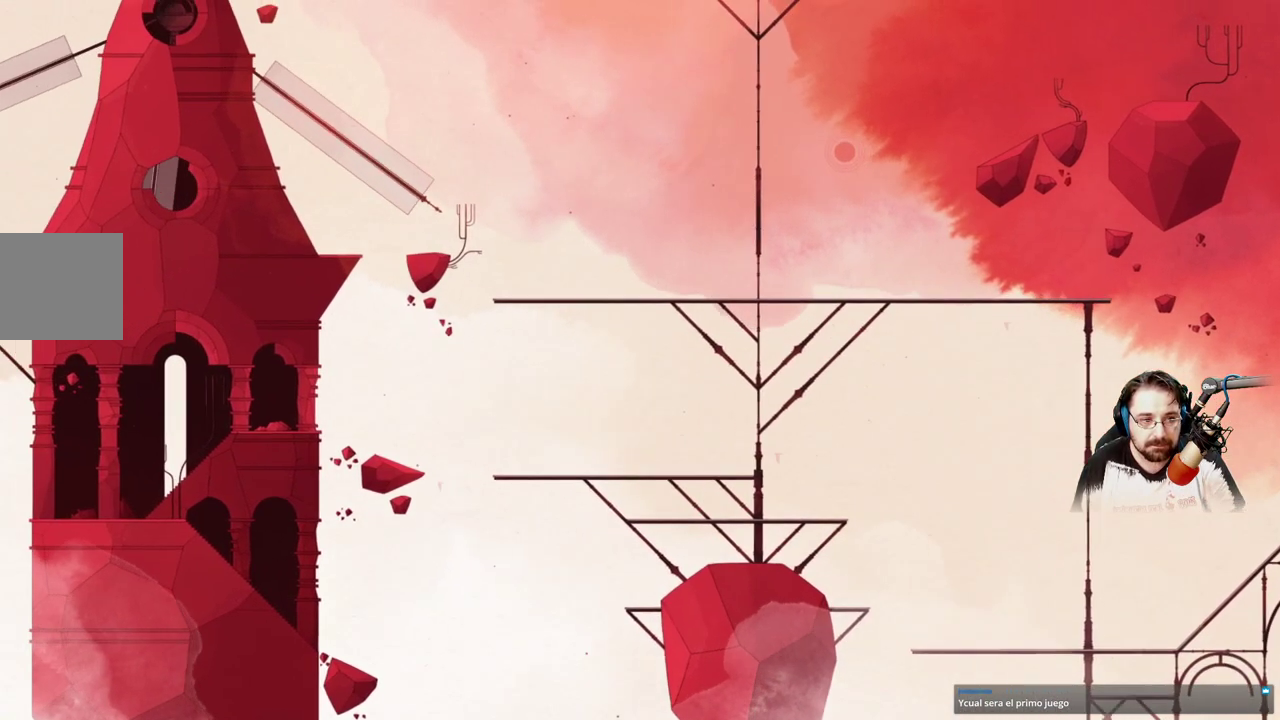
{"buttons": [], "left_stick": "left", "right_stick": "center", "events": []}
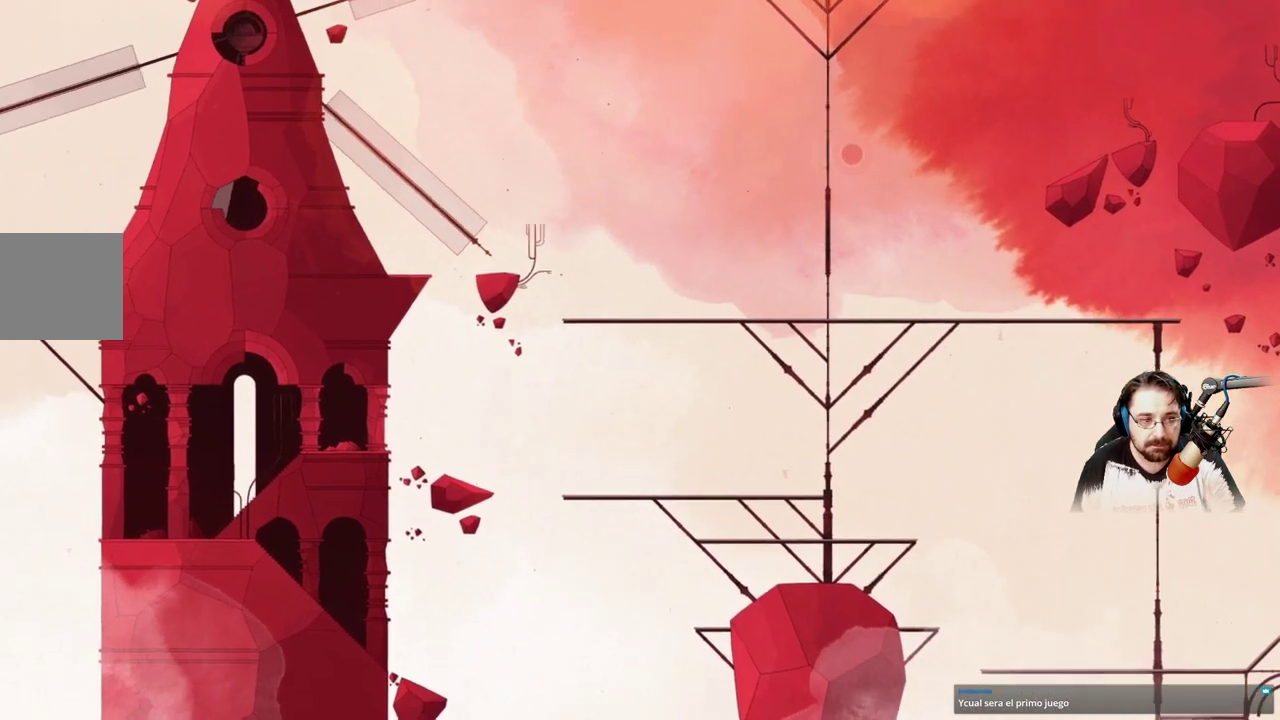
{"buttons": [], "left_stick": "left", "right_stick": "center", "events": []}
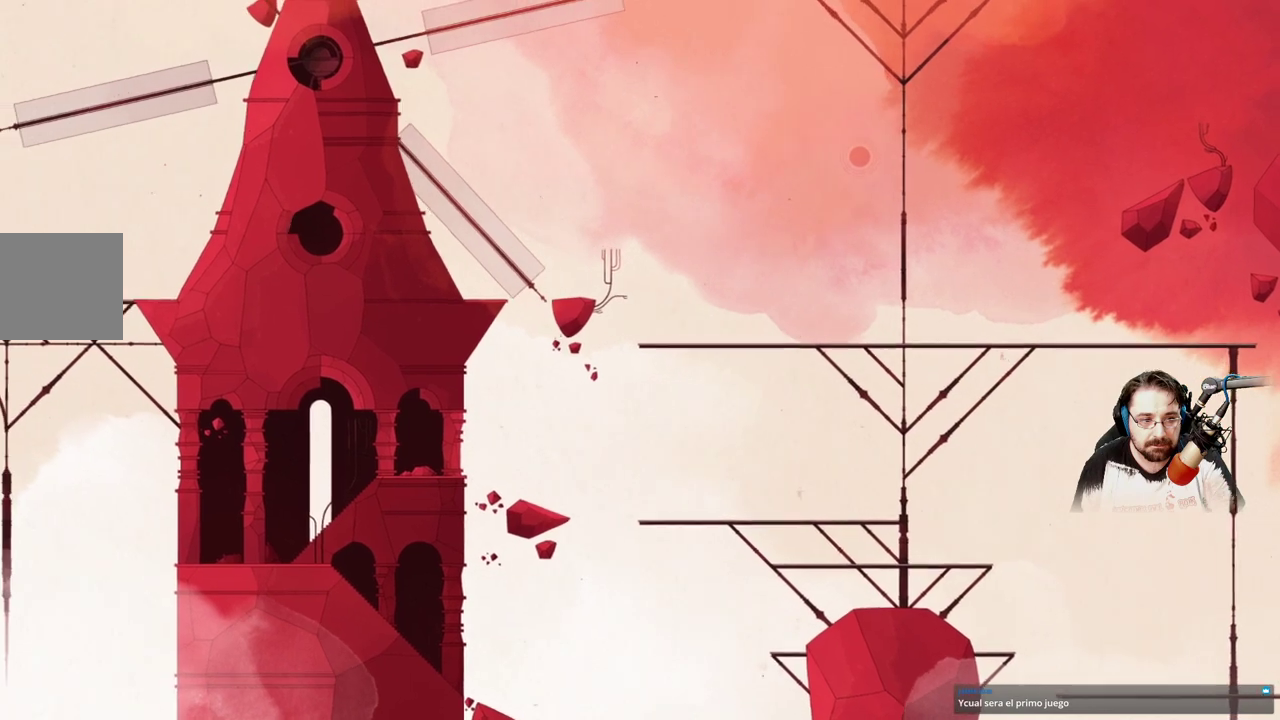
{"buttons": [], "left_stick": "left", "right_stick": "center", "events": []}
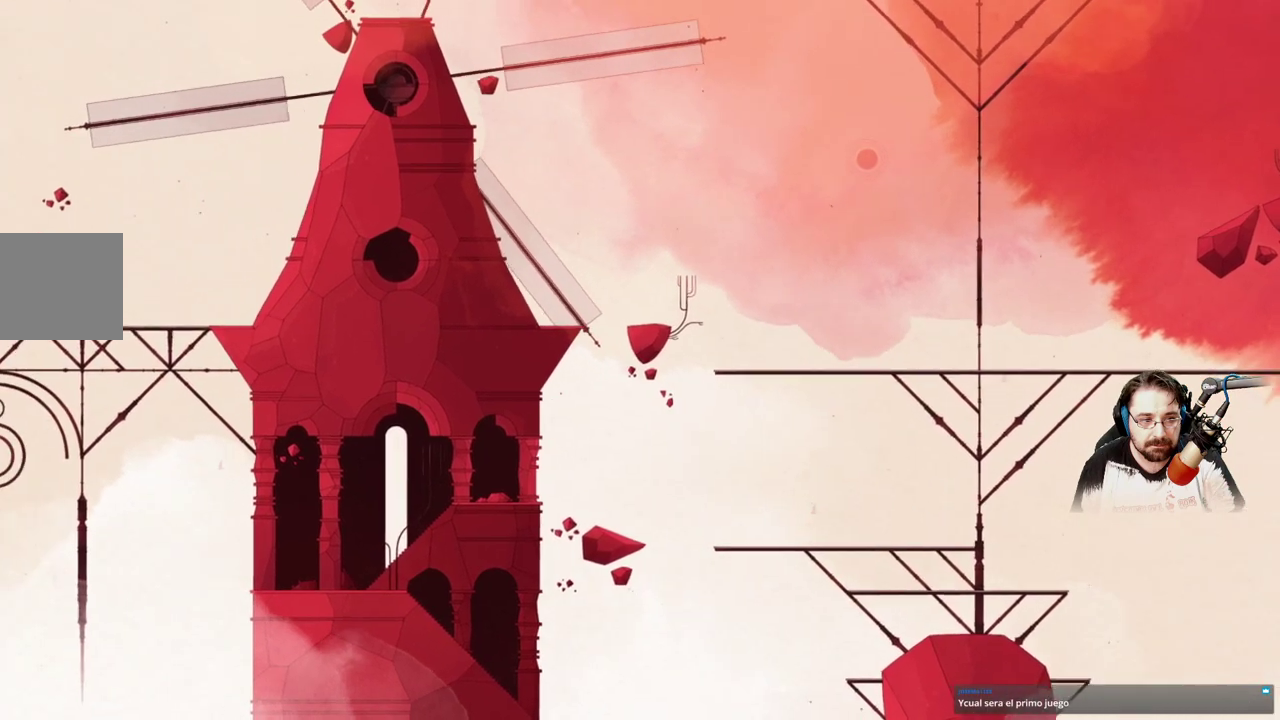
{"buttons": [], "left_stick": "left", "right_stick": "center", "events": []}
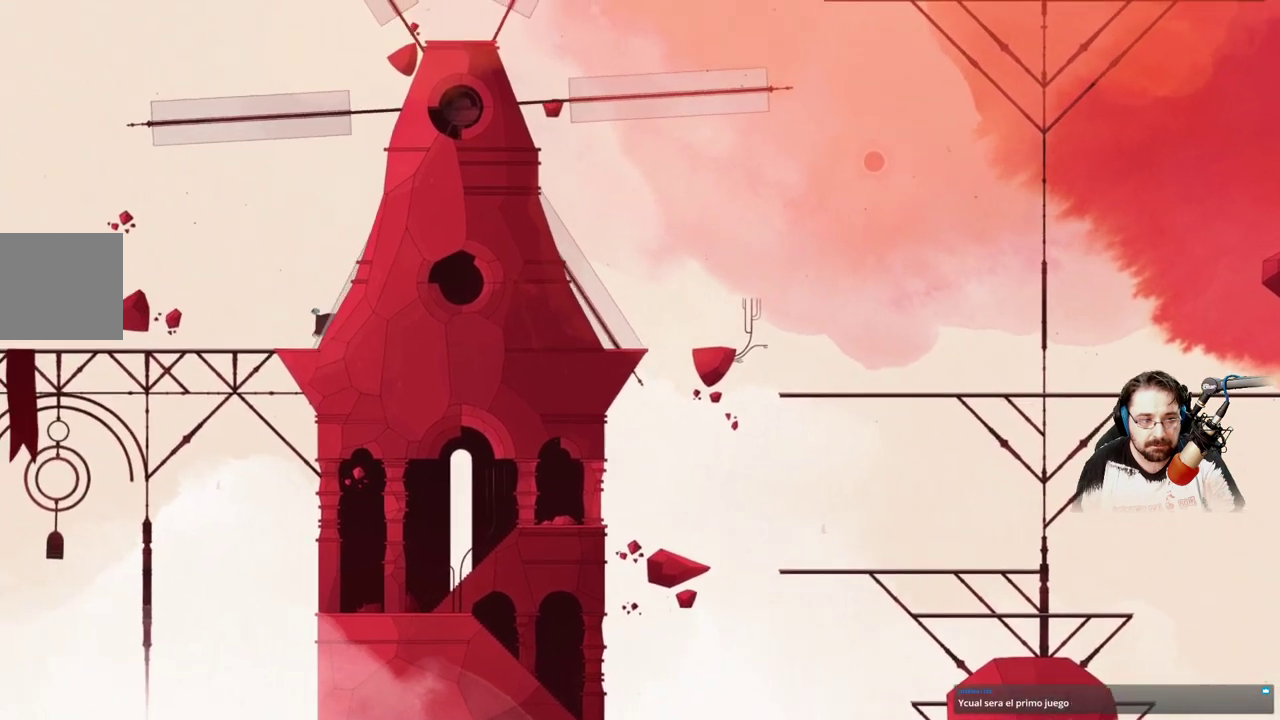
{"buttons": [], "left_stick": "left", "right_stick": "center", "events": []}
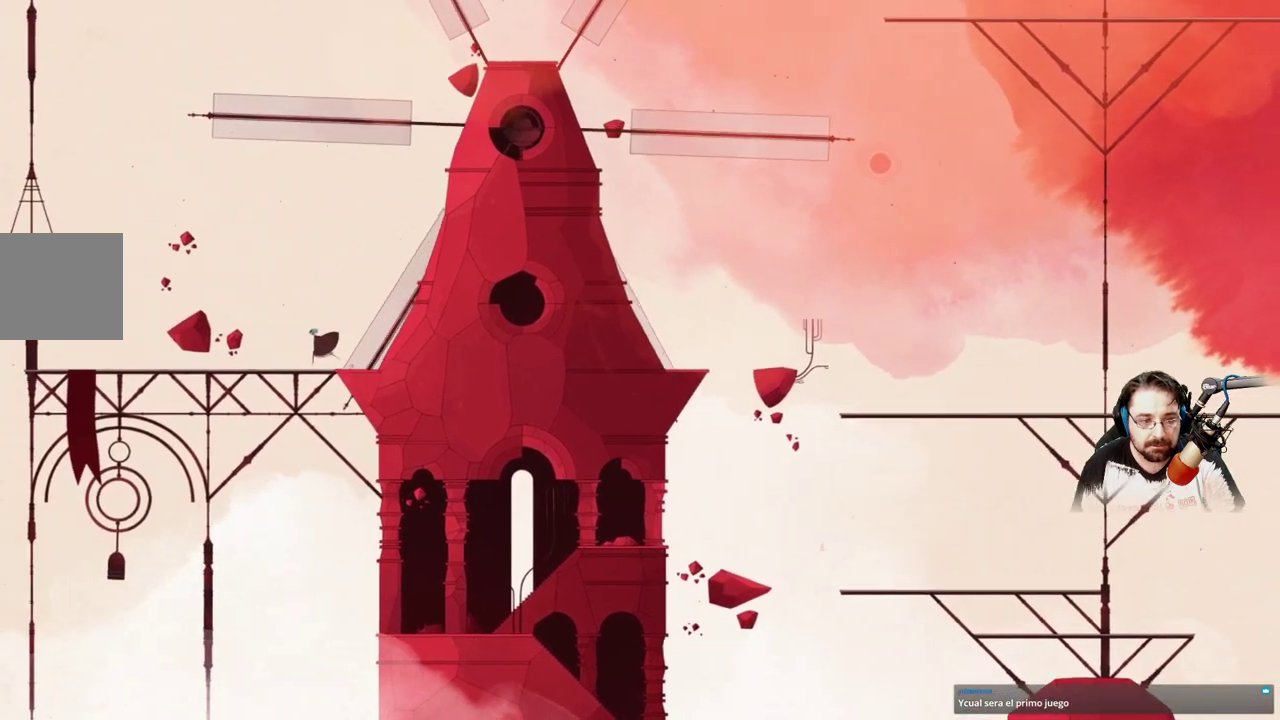
{"buttons": ["A"], "left_stick": "left", "right_stick": "center", "events": [[333, "A", "down"]]}
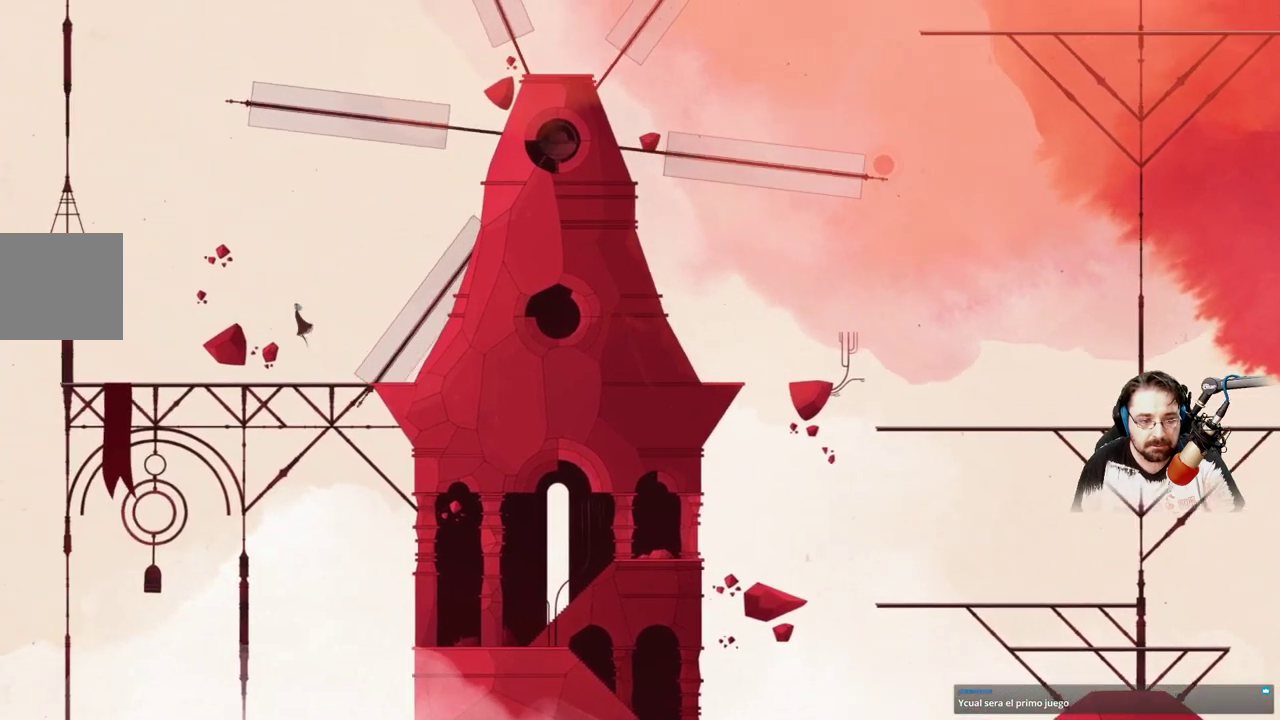
{"buttons": [], "left_stick": "left", "right_stick": "center", "events": [[367, "A", "up"]]}
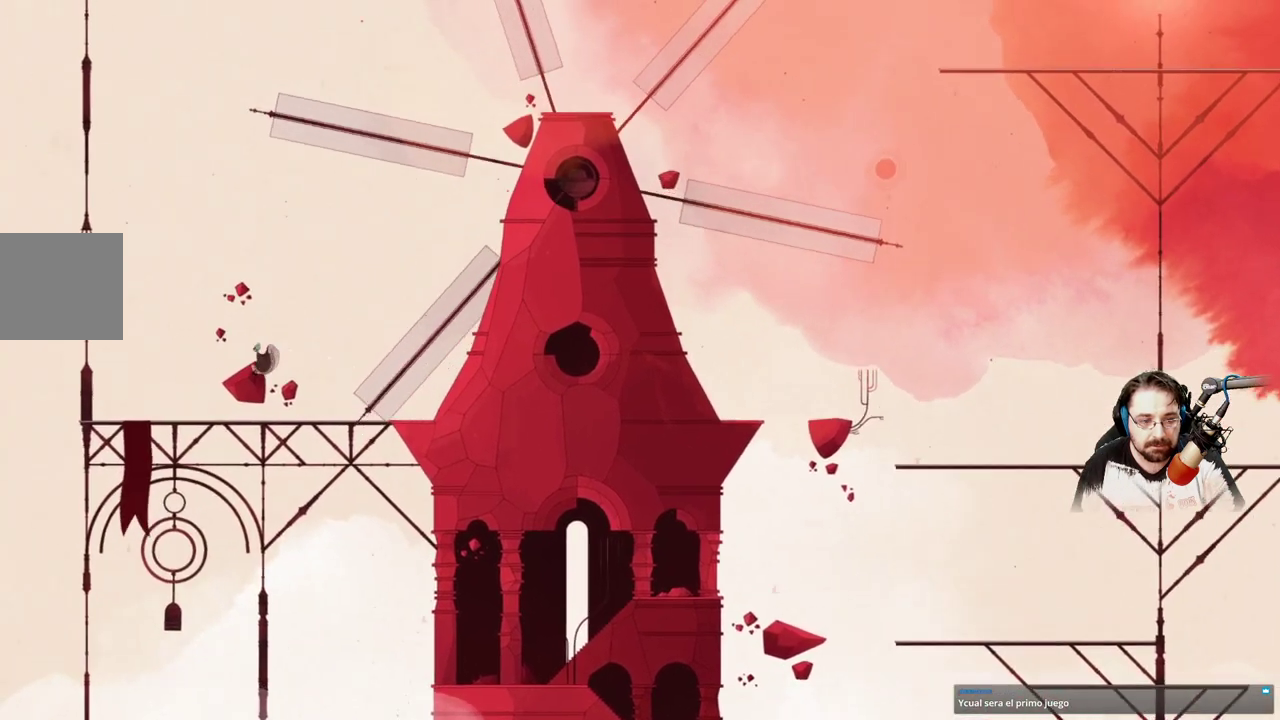
{"buttons": ["A"], "left_stick": "center", "right_stick": "center", "events": [[300, "left_stick", "center"], [467, "A", "down"]]}
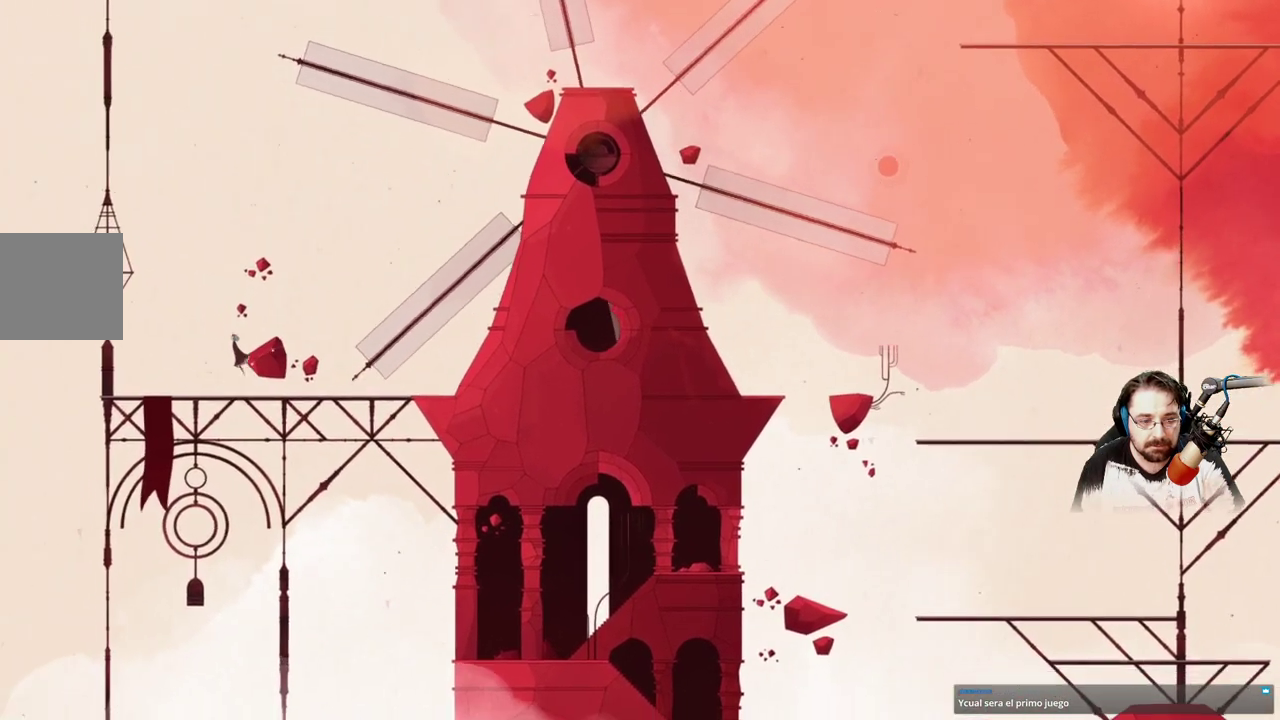
{"buttons": [], "left_stick": "center", "right_stick": "center", "events": [[233, "left_stick", "right"], [467, "A", "up"], [467, "left_stick", "center"]]}
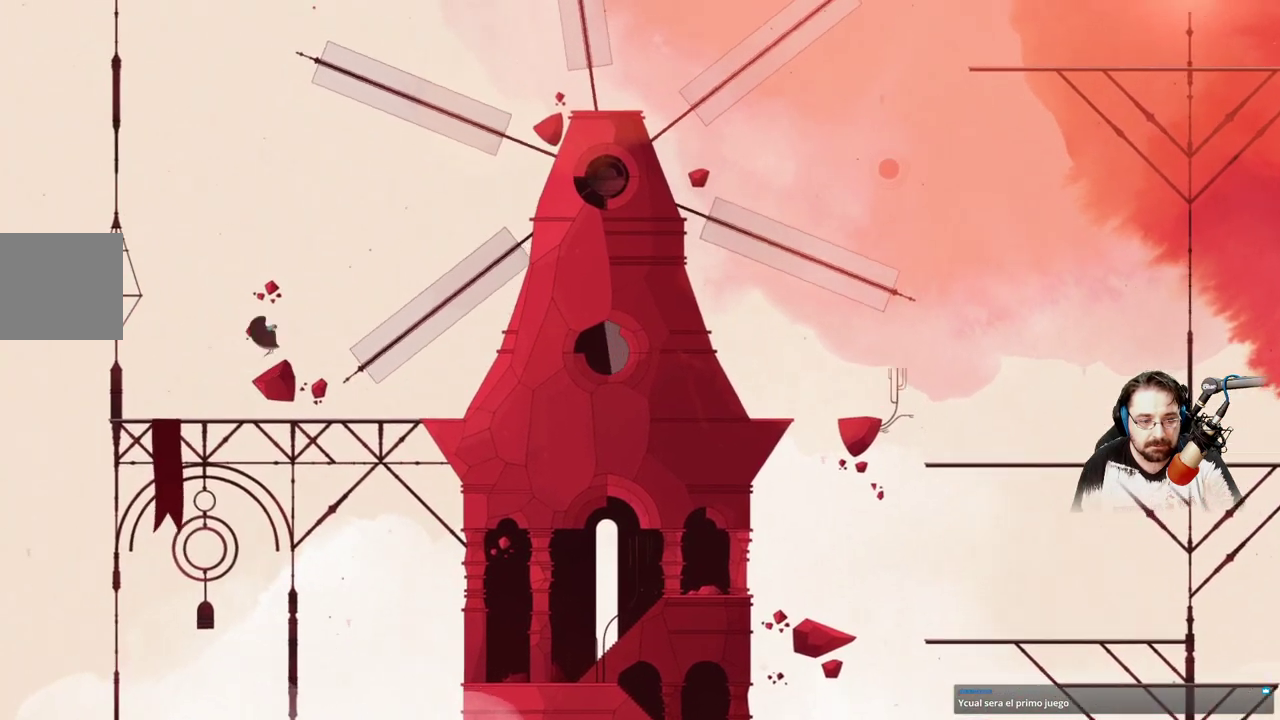
{"buttons": ["A"], "left_stick": "right", "right_stick": "center", "events": [[400, "left_stick", "right"], [433, "A", "down"]]}
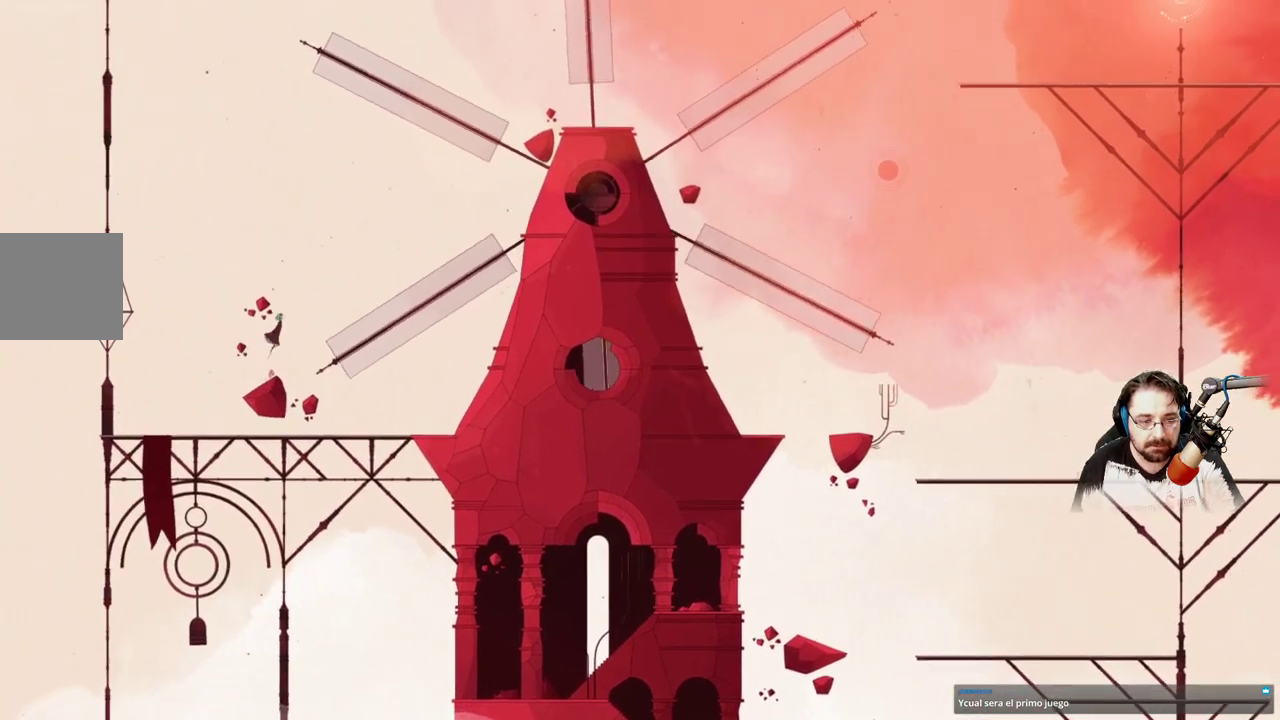
{"buttons": ["A"], "left_stick": "right", "right_stick": "center", "events": []}
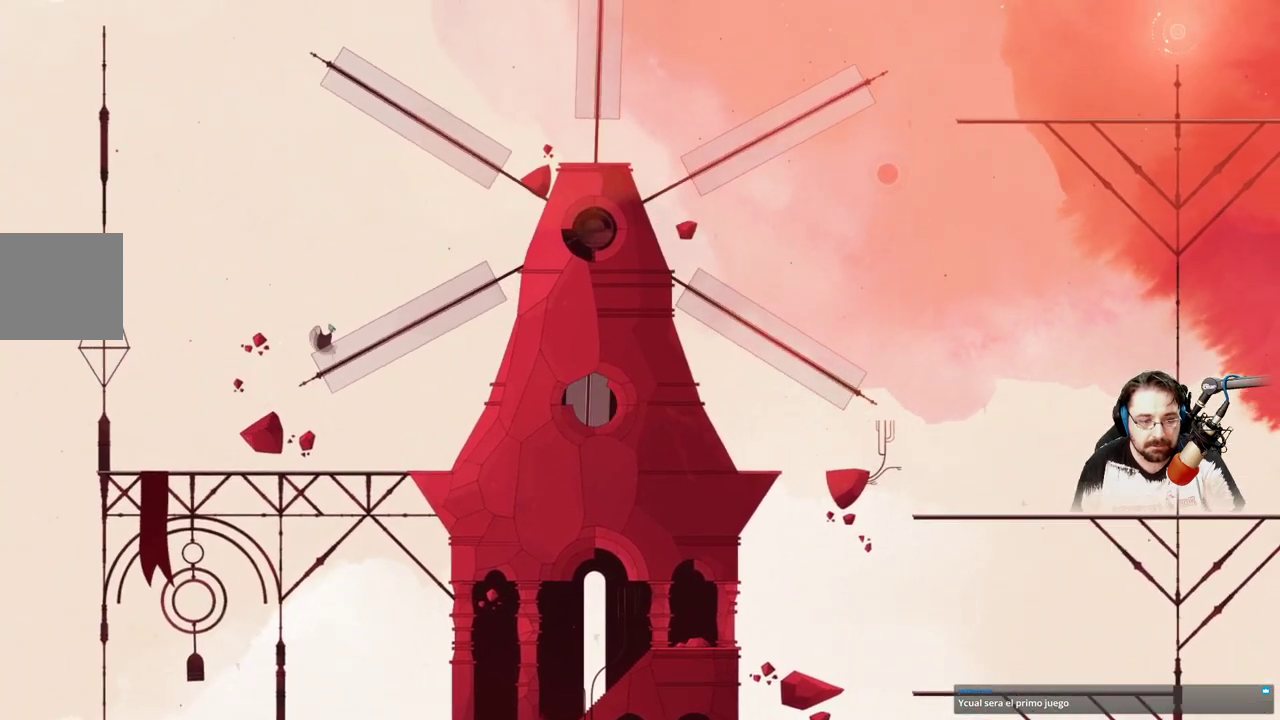
{"buttons": [], "left_stick": "right", "right_stick": "center", "events": [[100, "A", "up"], [300, "left_stick", "center"], [433, "left_stick", "right"]]}
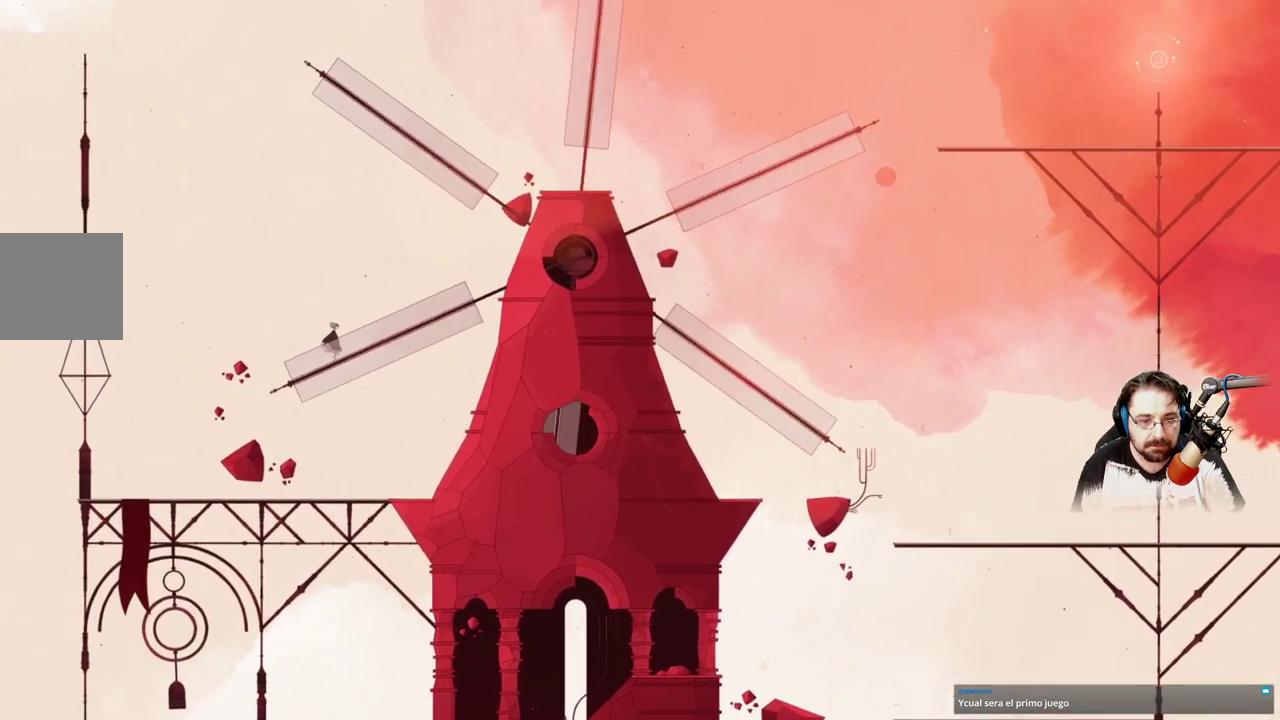
{"buttons": [], "left_stick": "right", "right_stick": "center", "events": []}
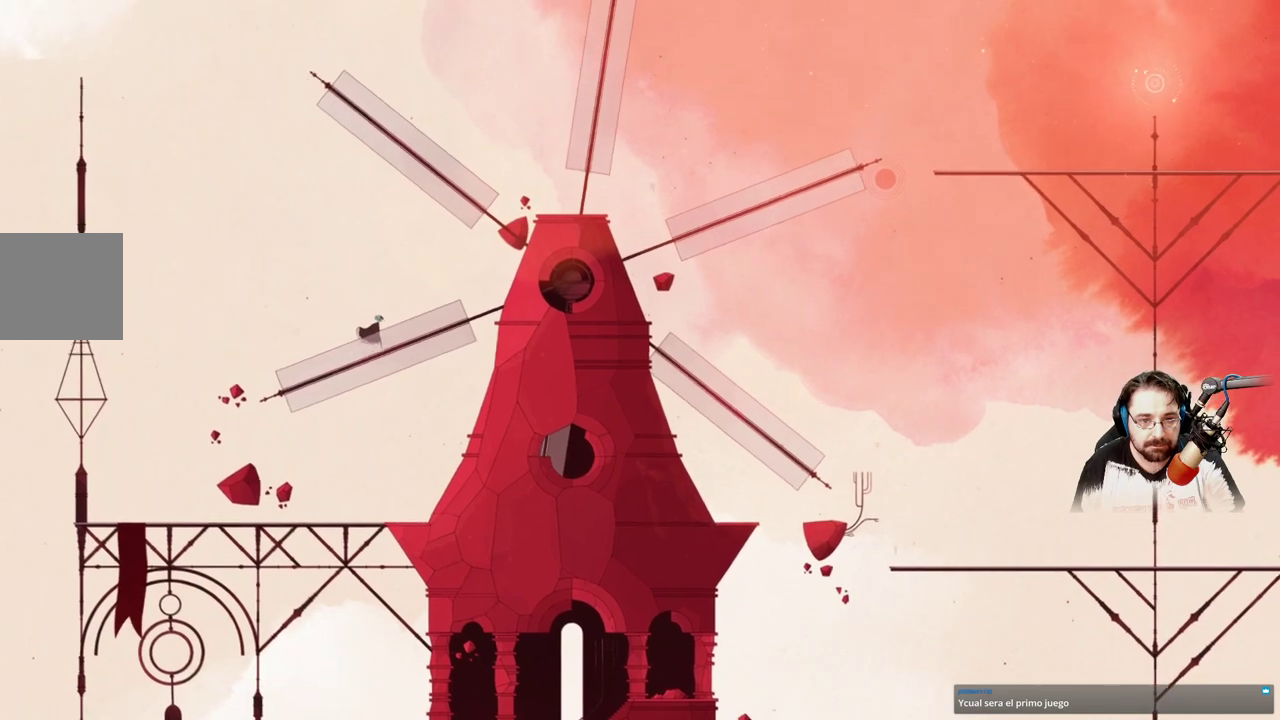
{"buttons": [], "left_stick": "left", "right_stick": "center", "events": [[200, "left_stick", "center"], [367, "left_stick", "left"]]}
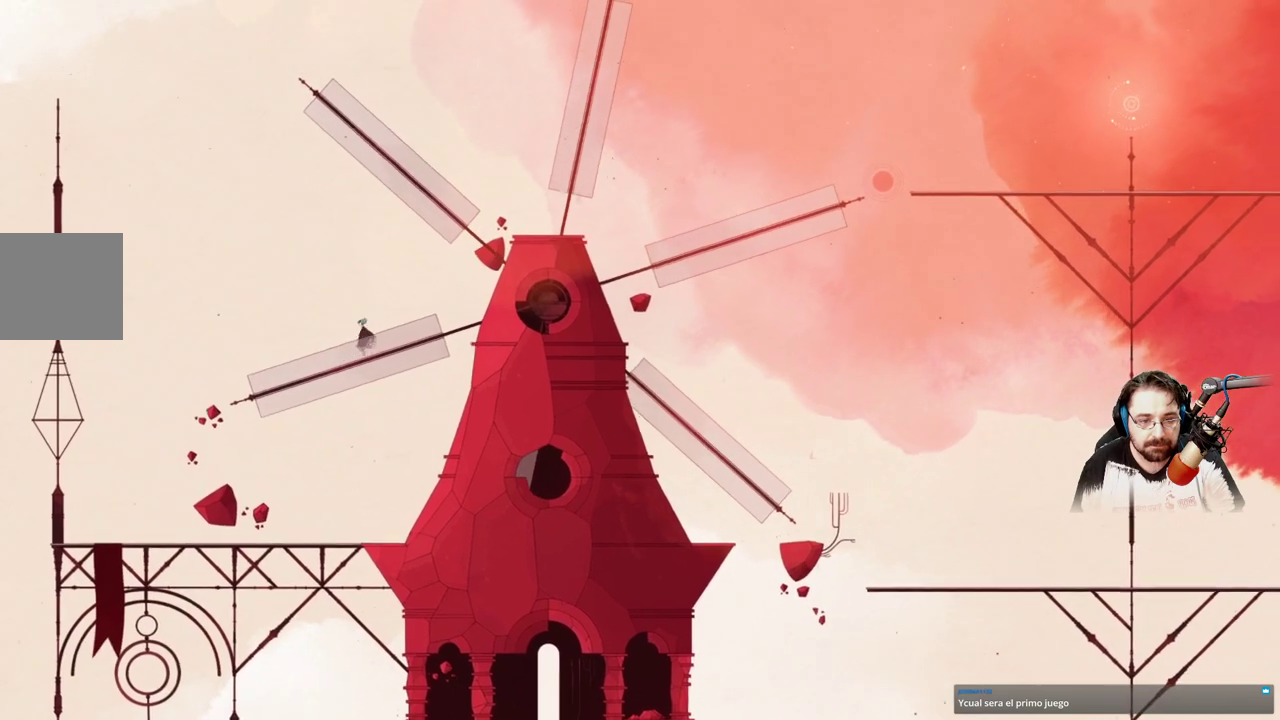
{"buttons": [], "left_stick": "center", "right_stick": "center", "events": [[200, "left_stick", "center"]]}
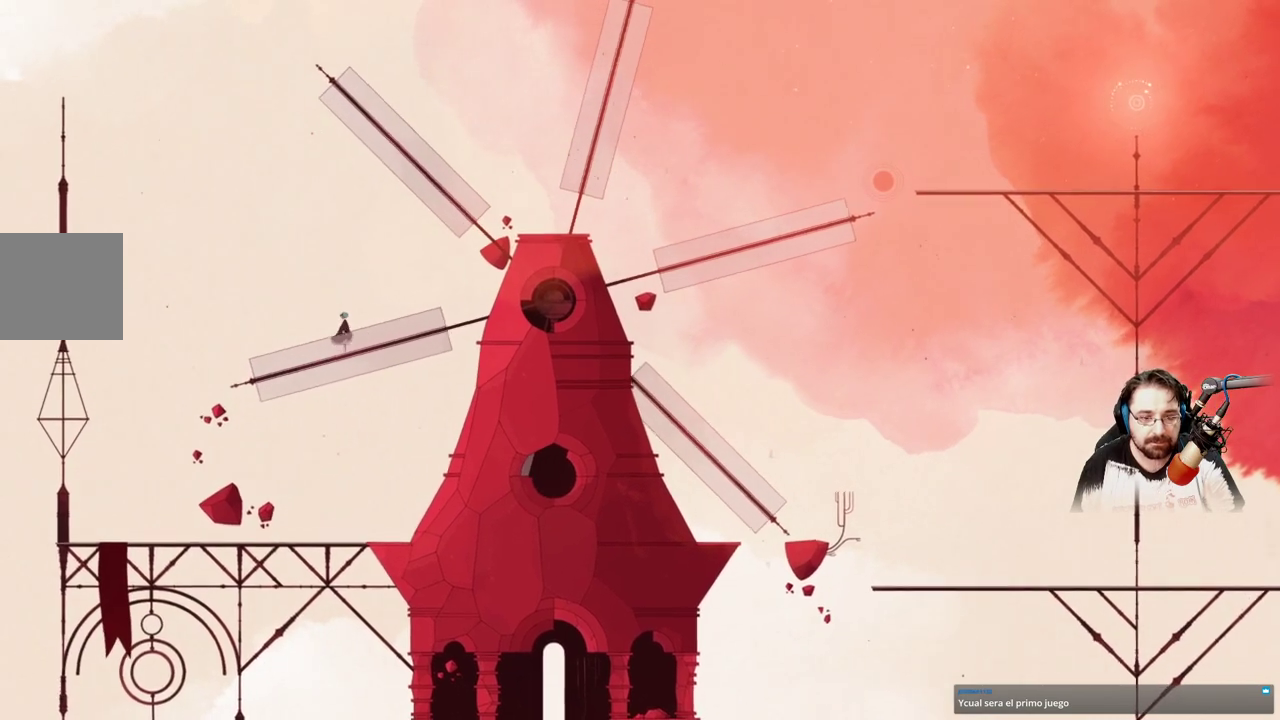
{"buttons": [], "left_stick": "right", "right_stick": "center", "events": [[33, "left_stick", "right"]]}
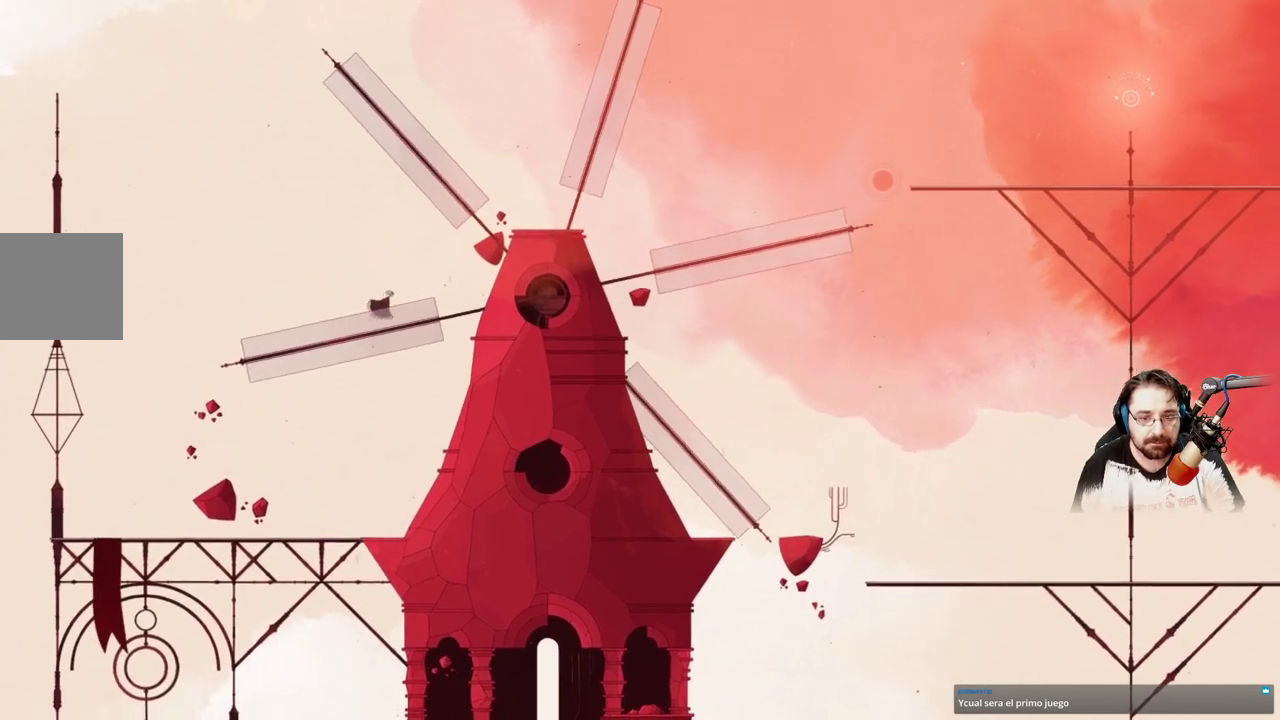
{"buttons": [], "left_stick": "right", "right_stick": "center", "events": []}
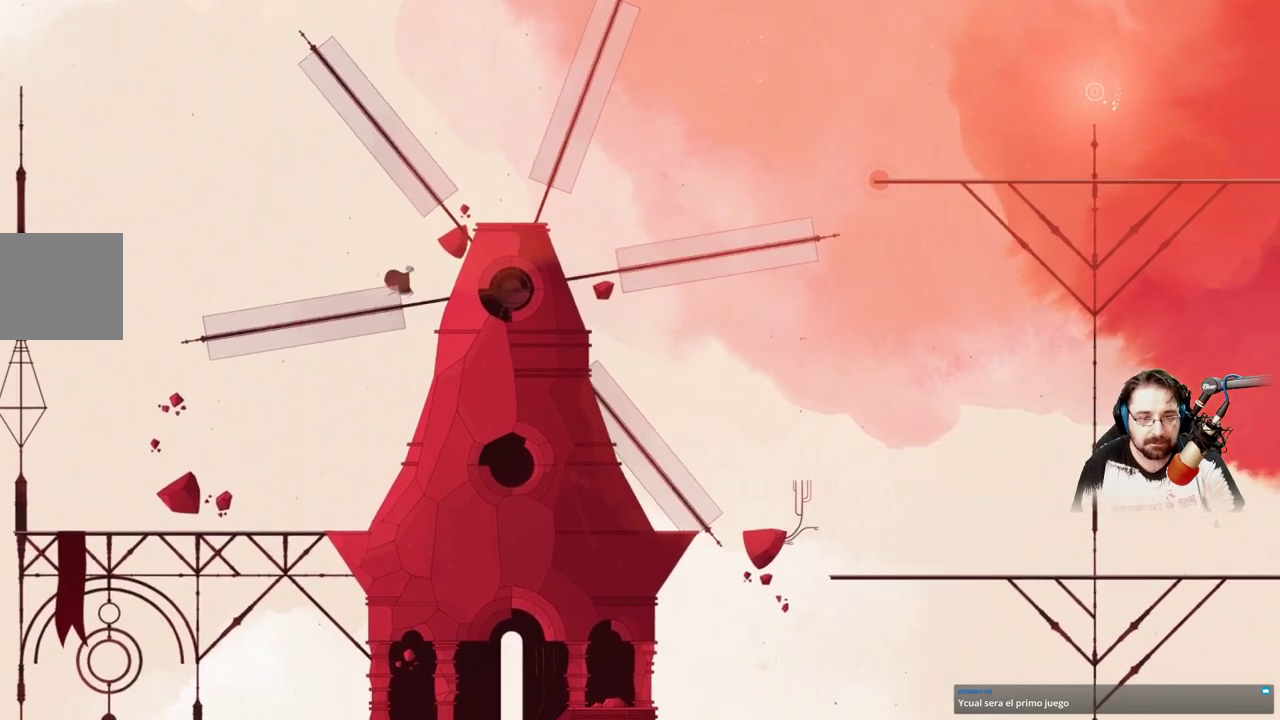
{"buttons": [], "left_stick": "right", "right_stick": "center", "events": []}
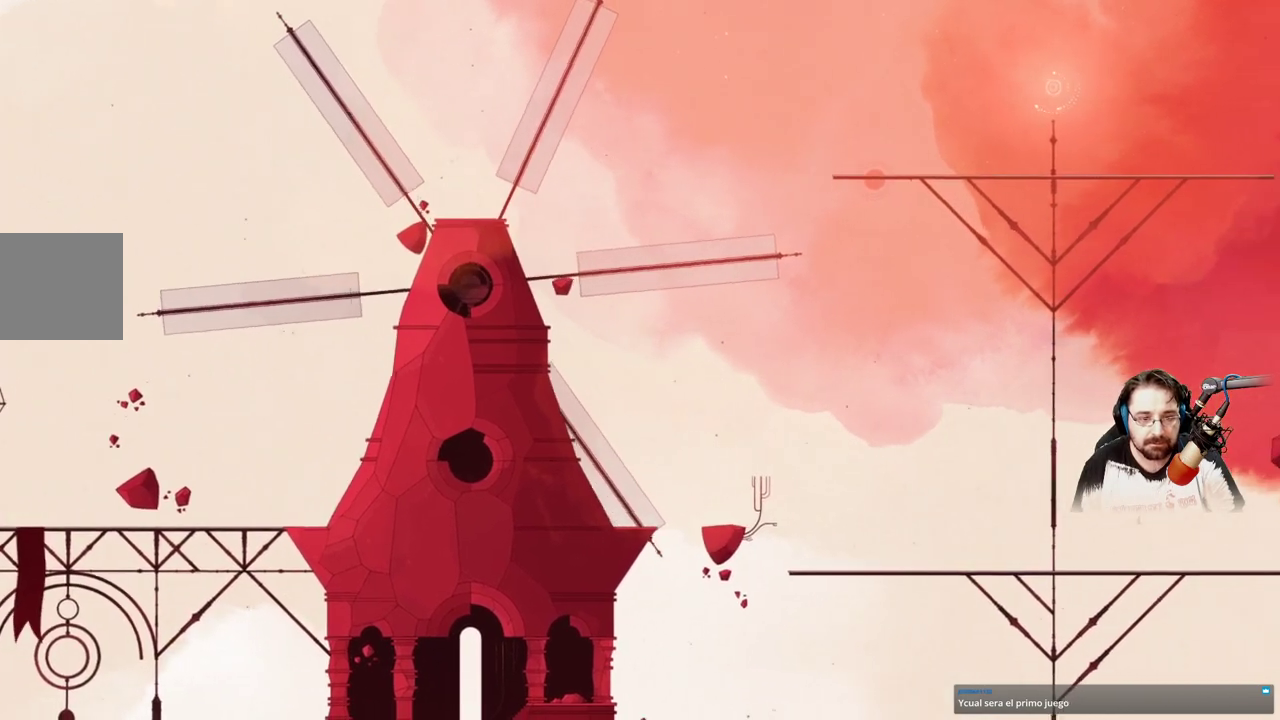
{"buttons": [], "left_stick": "up-left", "right_stick": "center", "events": [[233, "left_stick", "up"], [300, "left_stick", "up-left"]]}
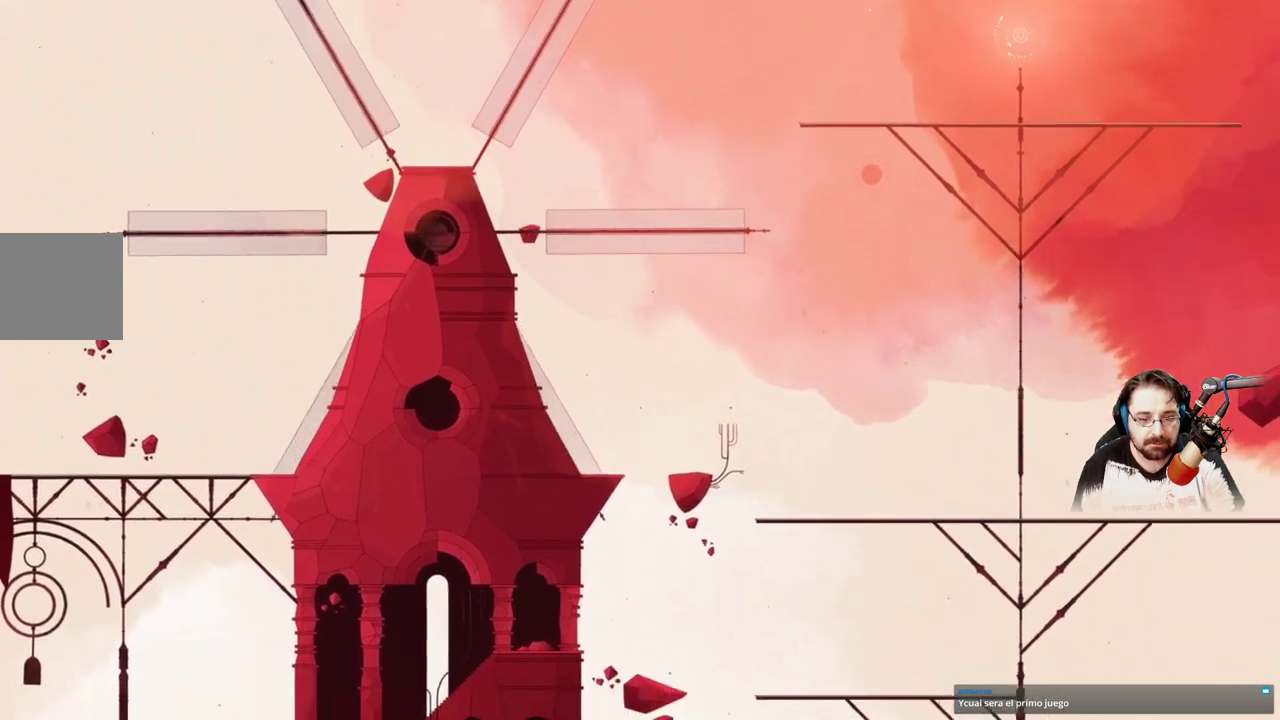
{"buttons": [], "left_stick": "up-left", "right_stick": "center", "events": []}
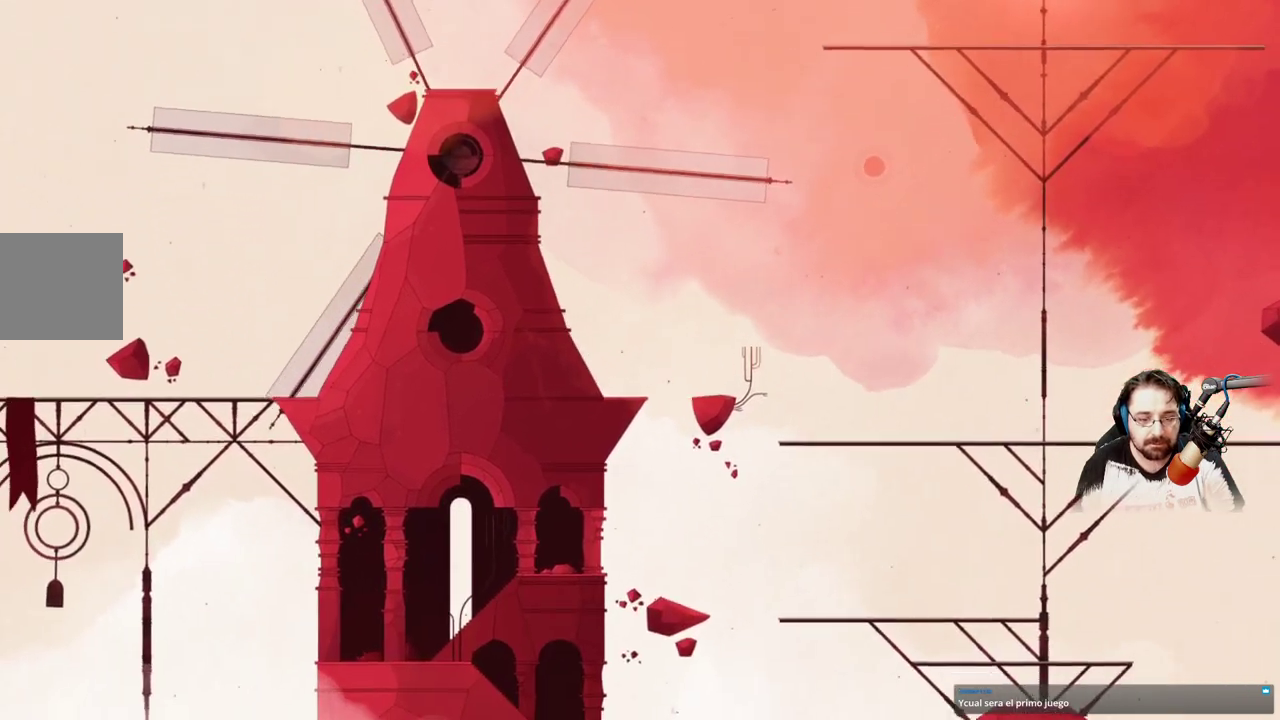
{"buttons": [], "left_stick": "up-left", "right_stick": "center", "events": []}